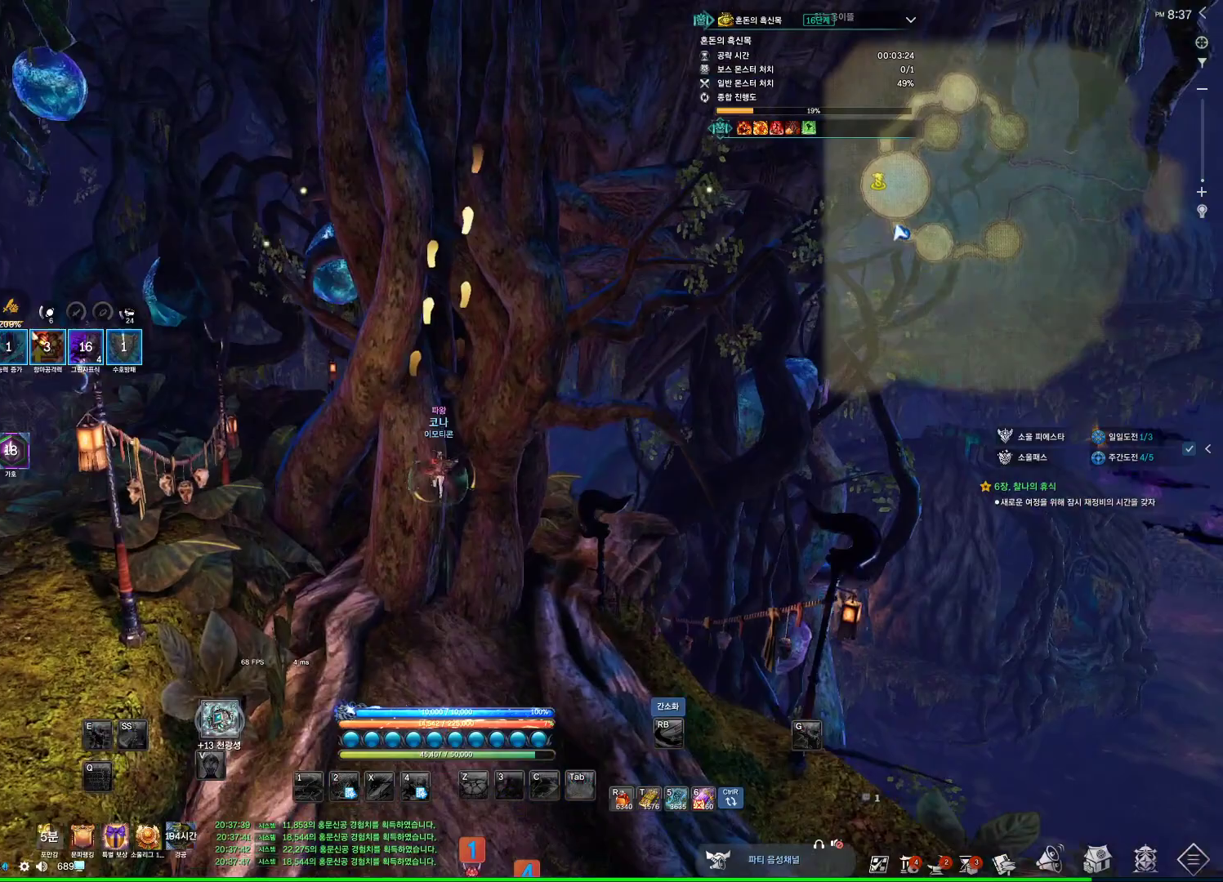
Gameplay with keyboard and mouse; each line is a JSON object with the keys and mouse buttons held at the frame after it. "events" lists presses ("down") and releases ("up") of "1", "2", "3", "4", "5", "a", "alt", "c", "ctrl", "d", "e", "f", "m", "q", "r", "s", "shift", "space", "t", "tab", "tilde", "v", "w", "x", "z", "mouse_left", "mouse_wheel", "mouse_right", "mouse_mb4" and "mouse_mb5" between this image and that frame as [ms after this image, input, new state], when the widget could be followed in between. "mouse_left", "mouse_wheel", "mouse_right", "mouse_mb4", "mouse_mb5" = the "left", "wheel", "right", "mb4", "mb5" buttons of the "mouse" list. No other keys are recorded. "wheel" means that the mouse wheel is clicked or scrolled. Not read: mouse_move.
{"keys": ["alt", "w"], "mouse": [], "events": [[333, "mouse_left", "down"], [367, "mouse_right", "down"], [467, "mouse_left", "up"], [467, "mouse_right", "up"]]}
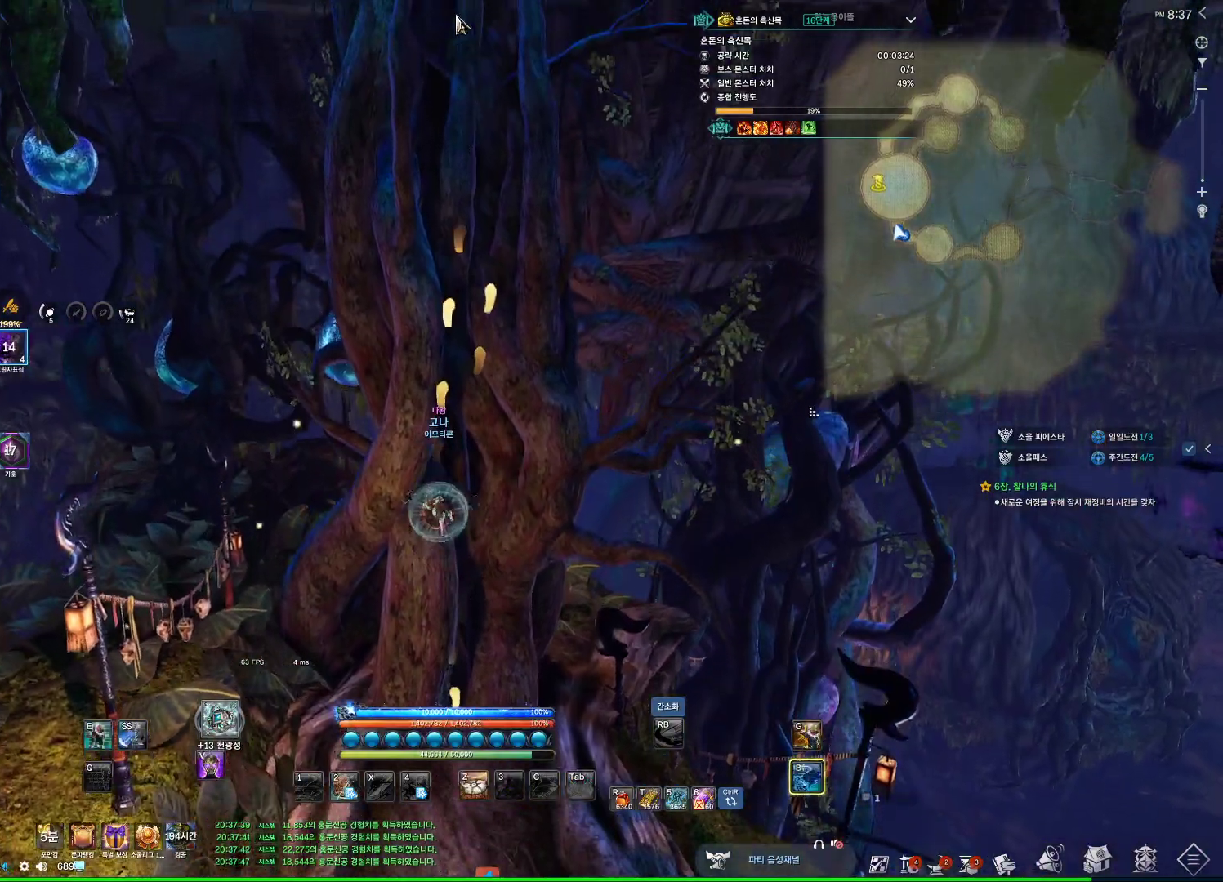
{"keys": ["w"], "mouse": [], "events": [[67, "mouse_left", "down"], [67, "mouse_right", "down"], [200, "mouse_left", "up"], [200, "mouse_right", "up"], [300, "alt", "up"], [333, "d", "down"], [433, "d", "up"]]}
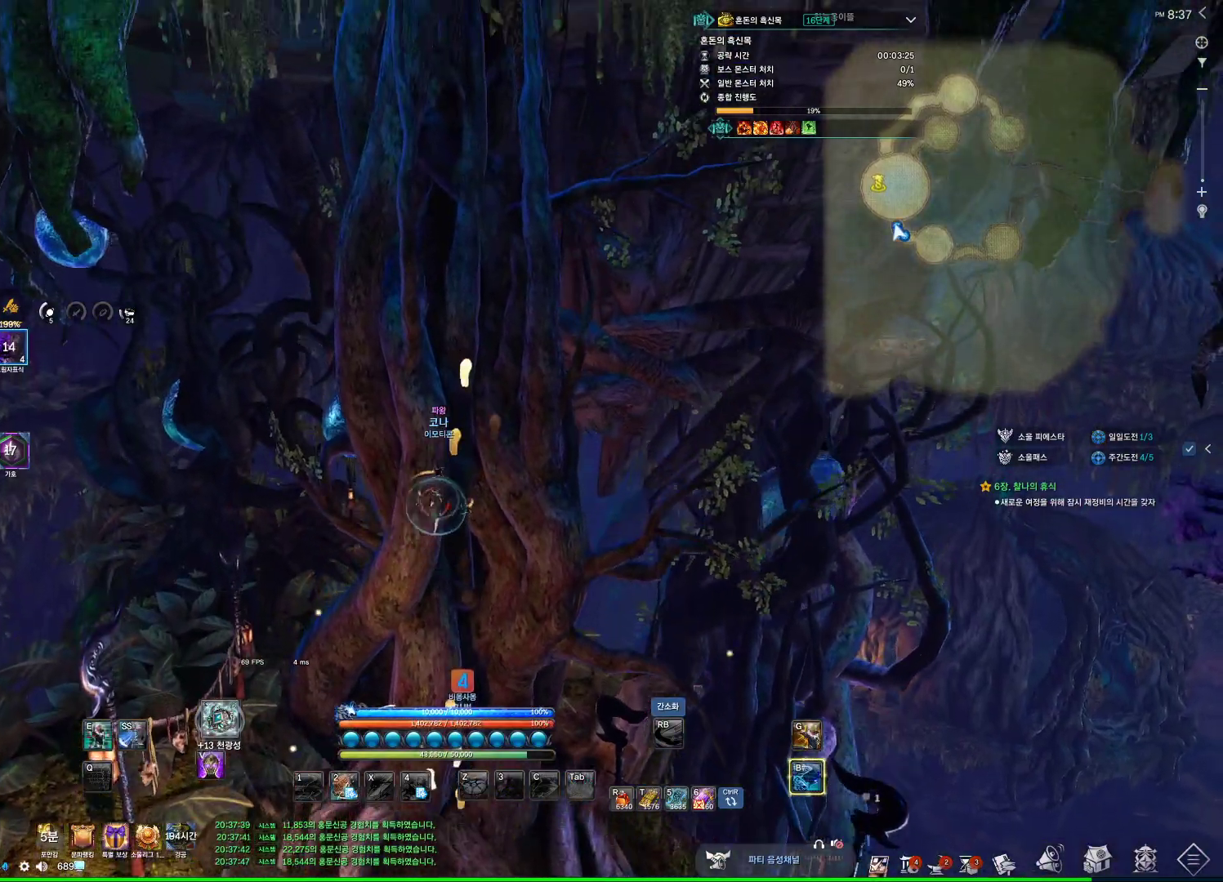
{"keys": ["w"], "mouse": [], "events": []}
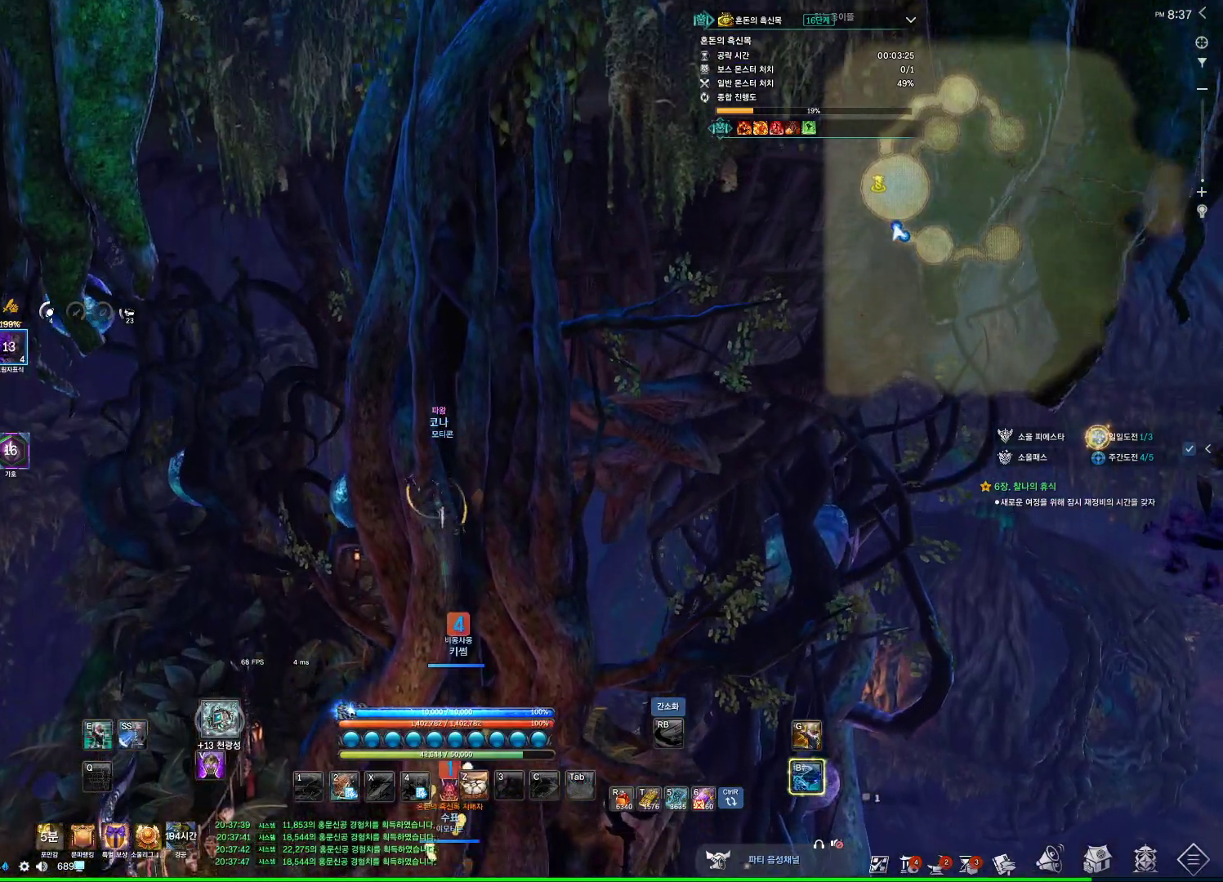
{"keys": ["d", "w"], "mouse": [], "events": [[367, "d", "down"]]}
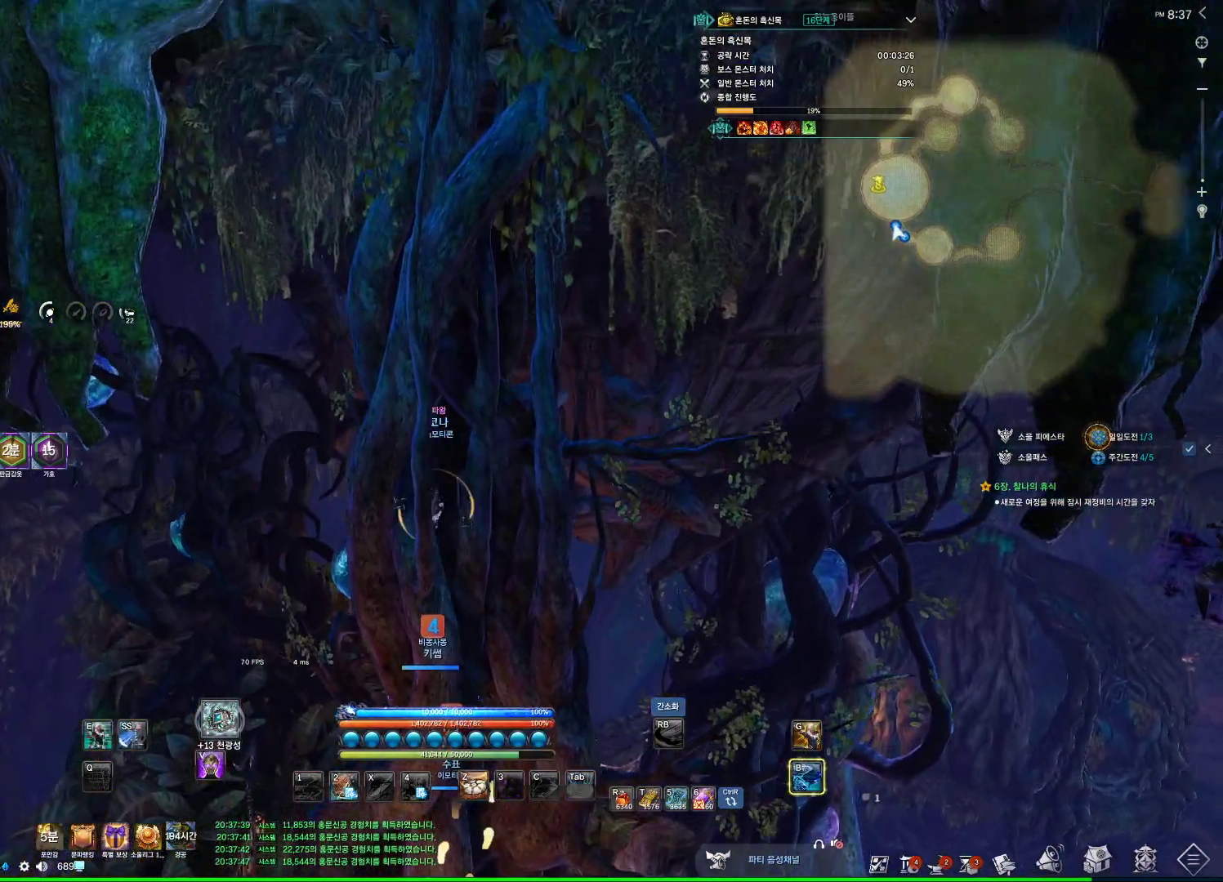
{"keys": ["w"], "mouse": [], "events": [[33, "d", "up"]]}
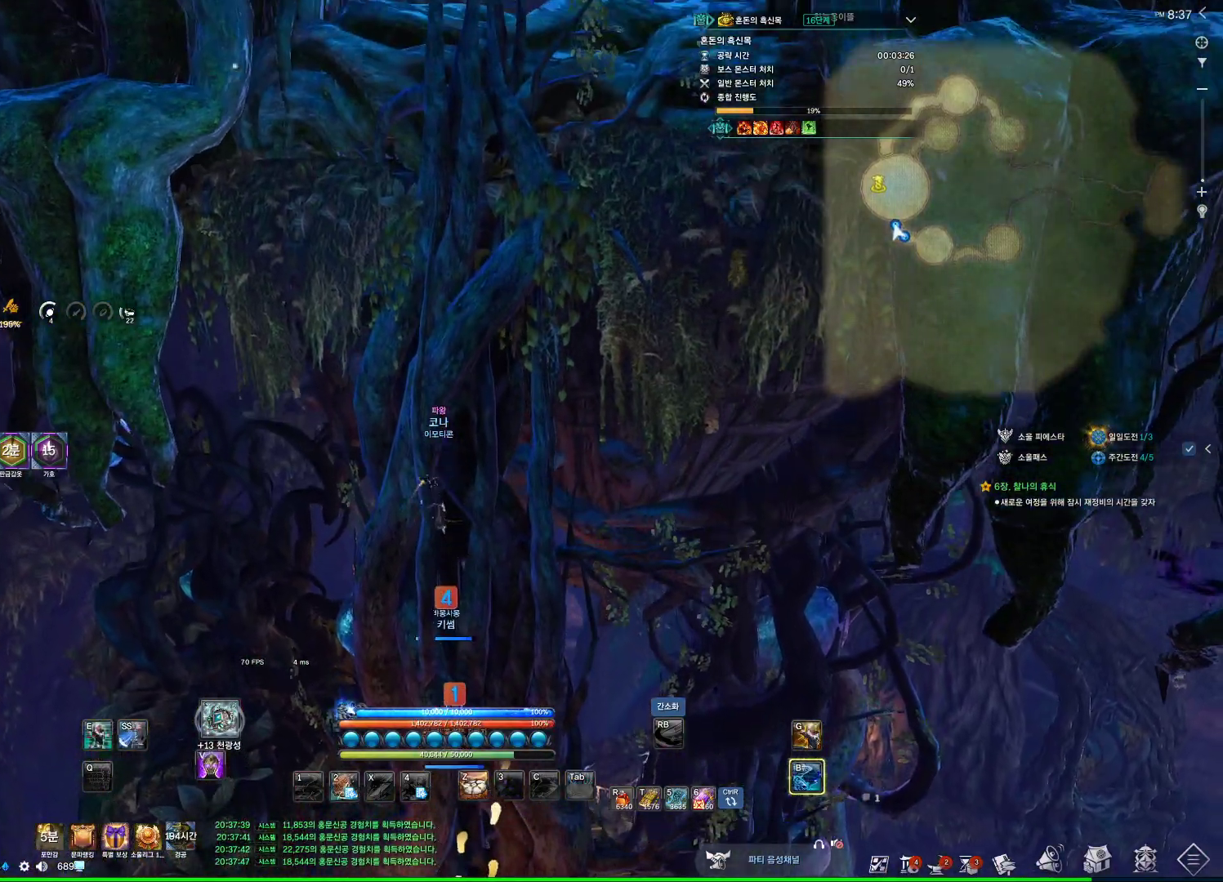
{"keys": ["w"], "mouse": [], "events": []}
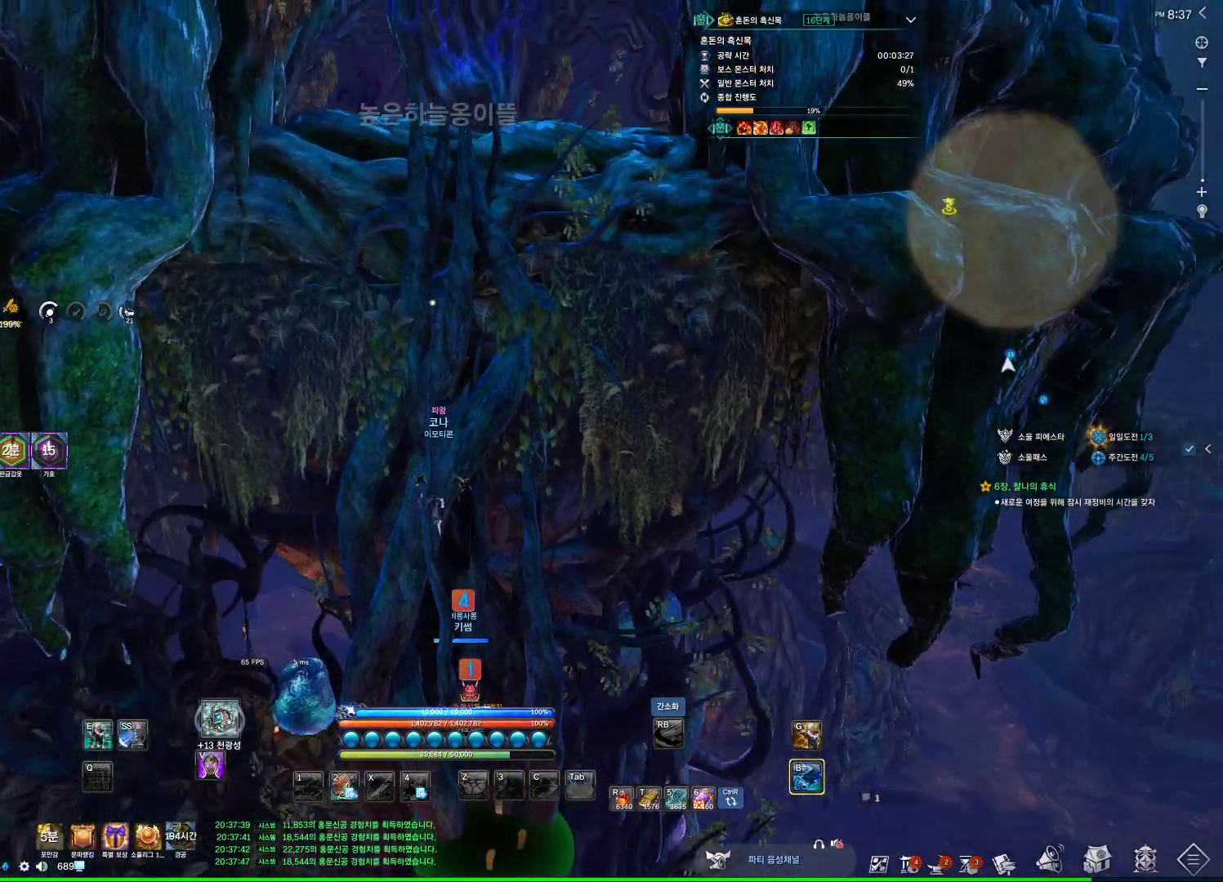
{"keys": ["w"], "mouse": [], "events": []}
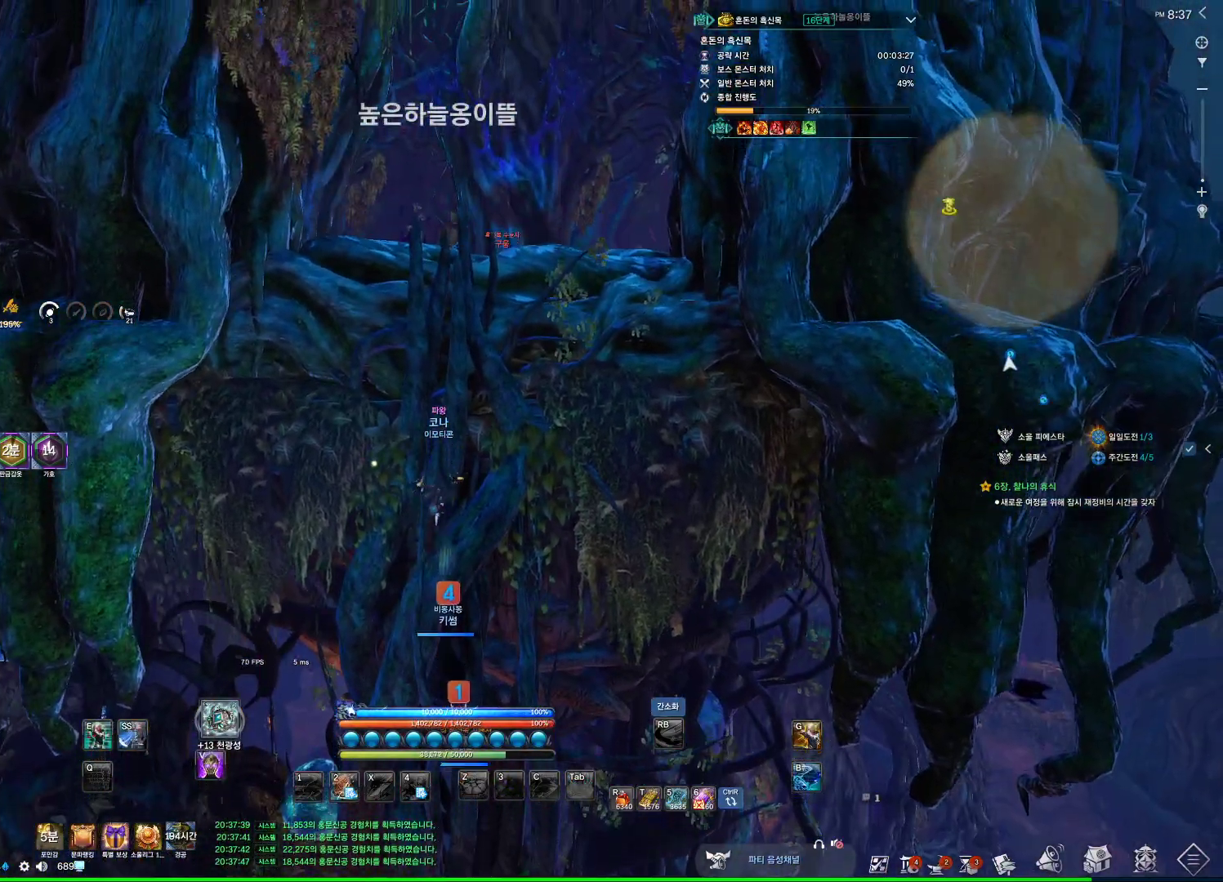
{"keys": ["alt", "w"], "mouse": [], "events": [[33, "alt", "down"], [200, "d", "down"], [367, "d", "up"], [367, "mouse_left", "down"], [367, "mouse_right", "down"], [433, "mouse_left", "up"], [433, "mouse_right", "up"]]}
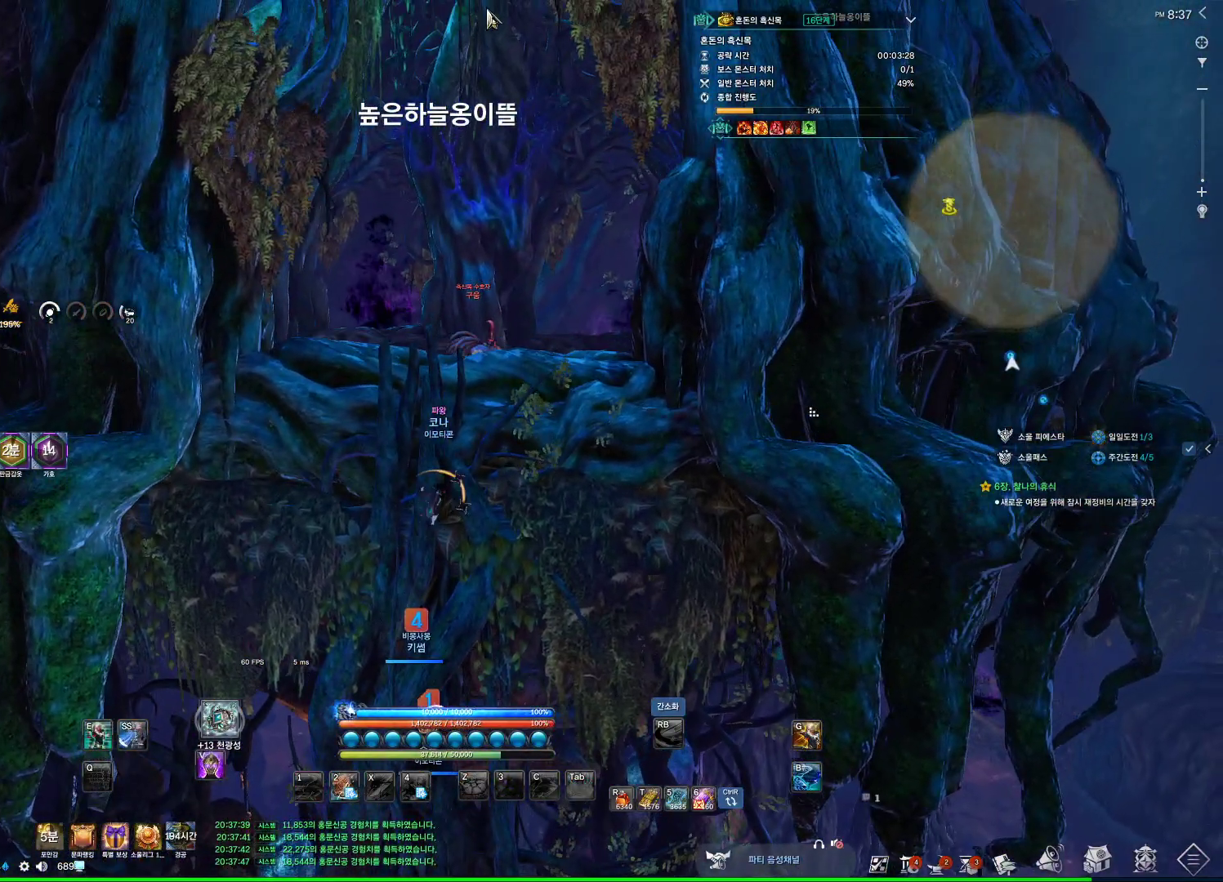
{"keys": ["w"], "mouse": [], "events": [[233, "alt", "up"]]}
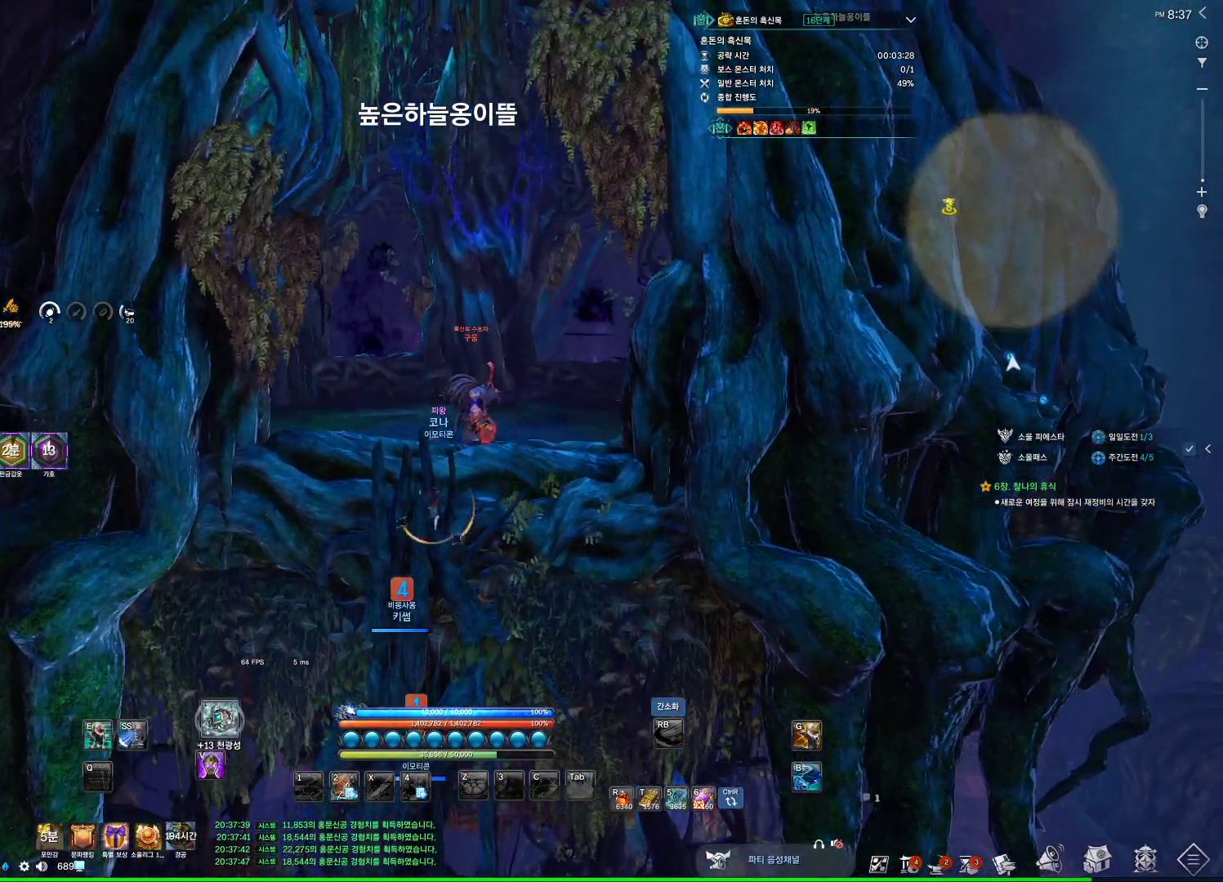
{"keys": ["space"], "mouse": [], "events": [[367, "w", "up"], [467, "space", "down"]]}
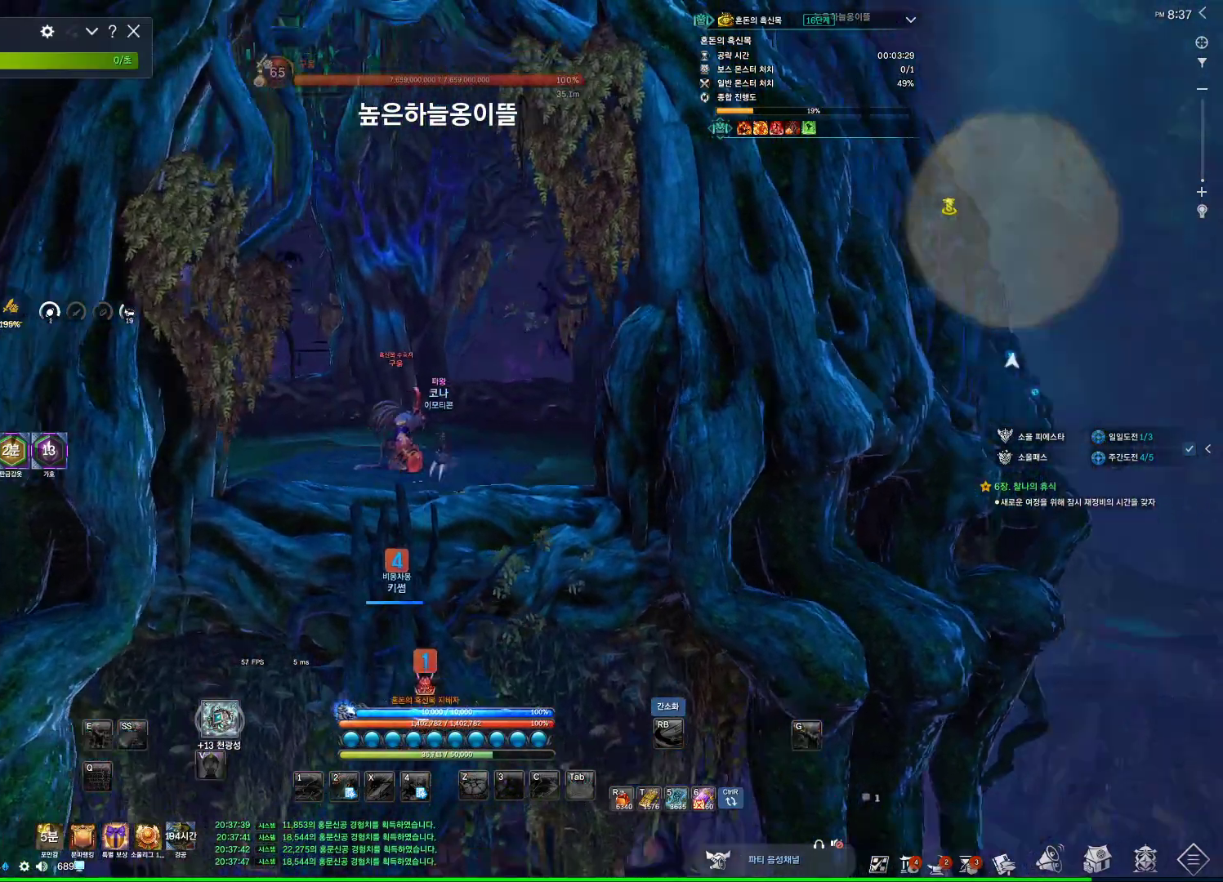
{"keys": ["w"], "mouse": [], "events": [[100, "space", "up"], [400, "w", "down"]]}
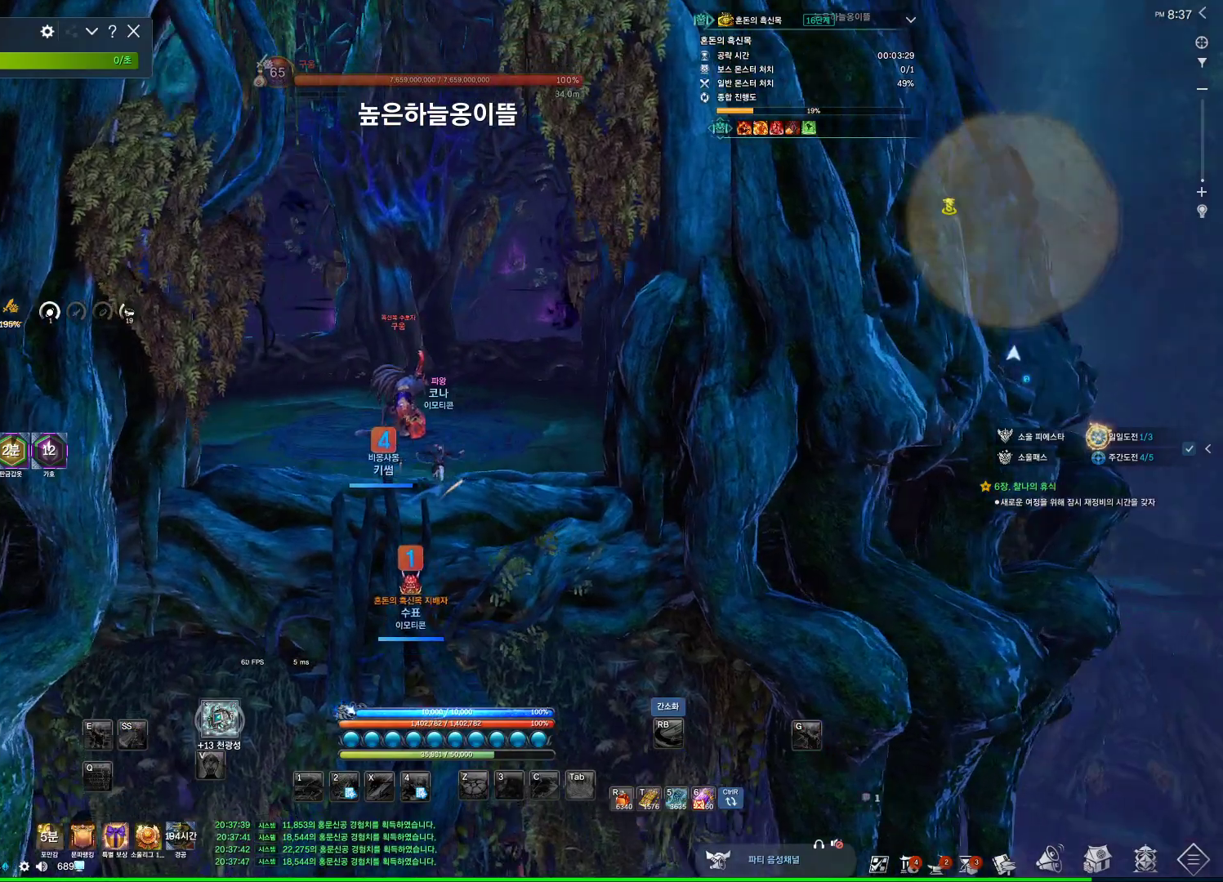
{"keys": ["w"], "mouse": [], "events": []}
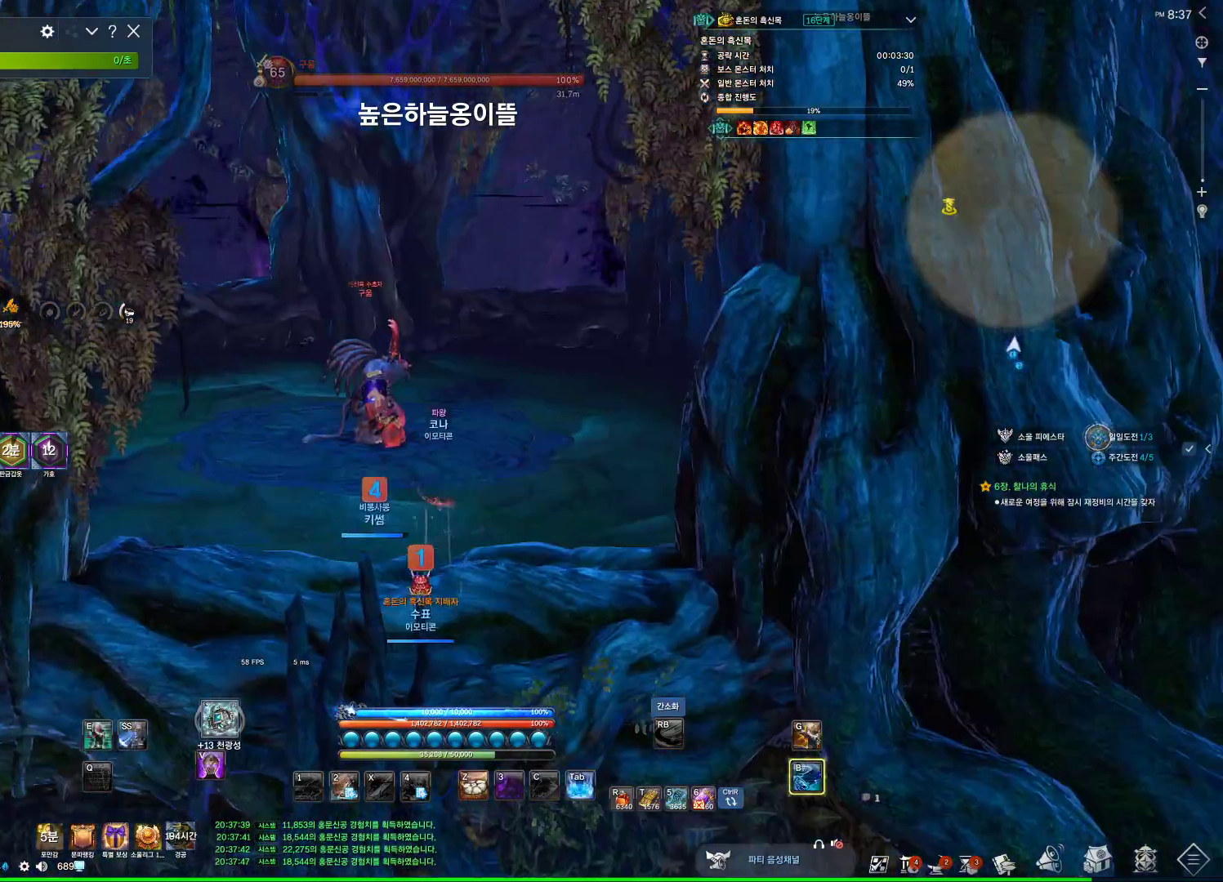
{"keys": ["w"], "mouse": [], "events": []}
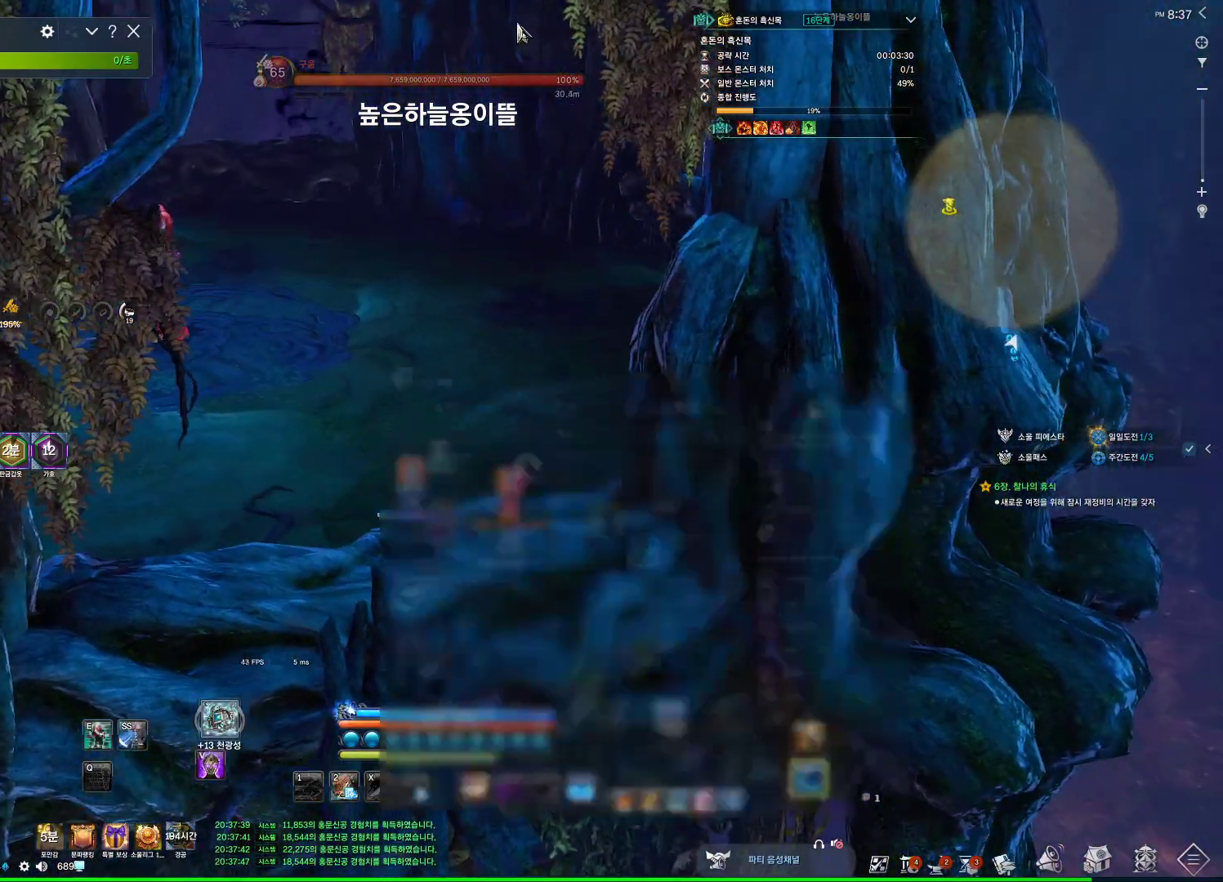
{"keys": ["w"], "mouse": [], "events": []}
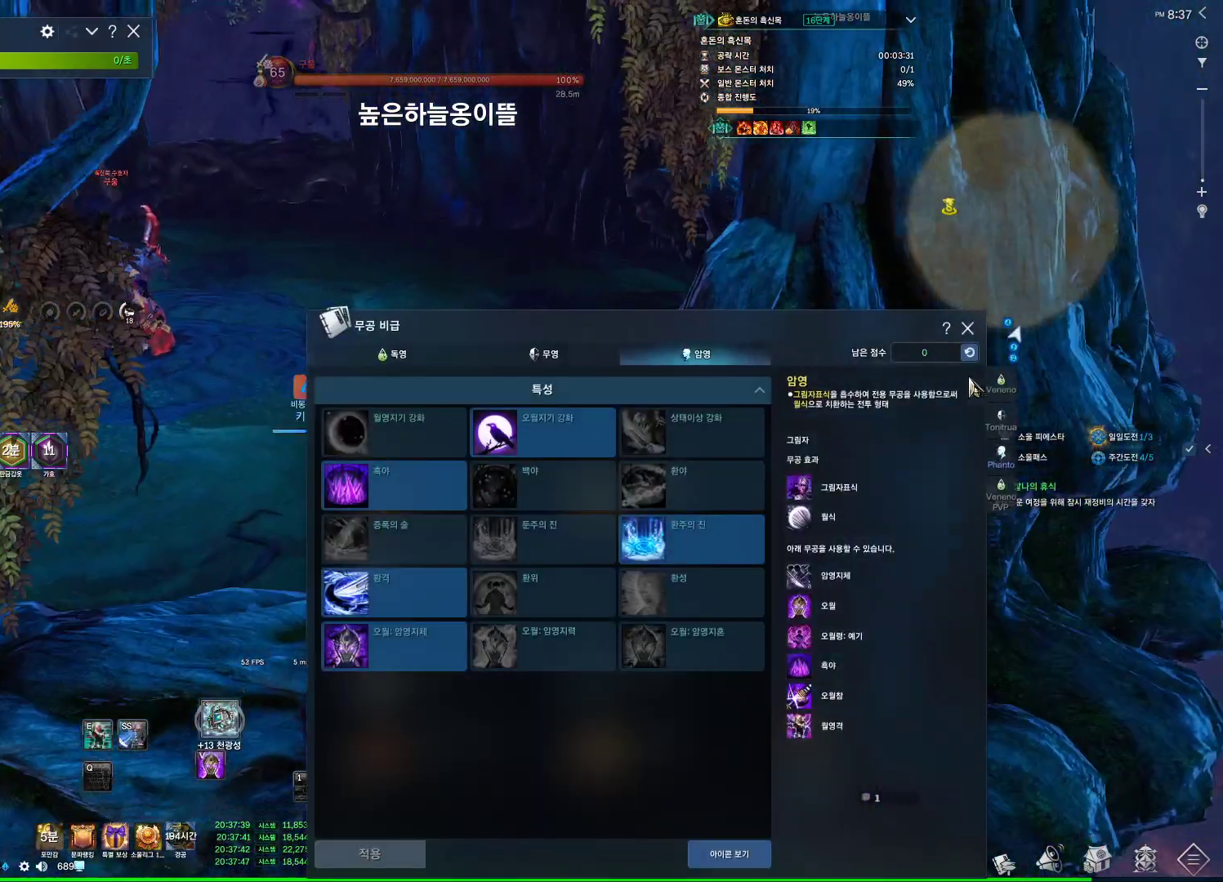
{"keys": ["w"], "mouse": [], "events": [[67, "mouse_left", "down"], [233, "mouse_left", "up"]]}
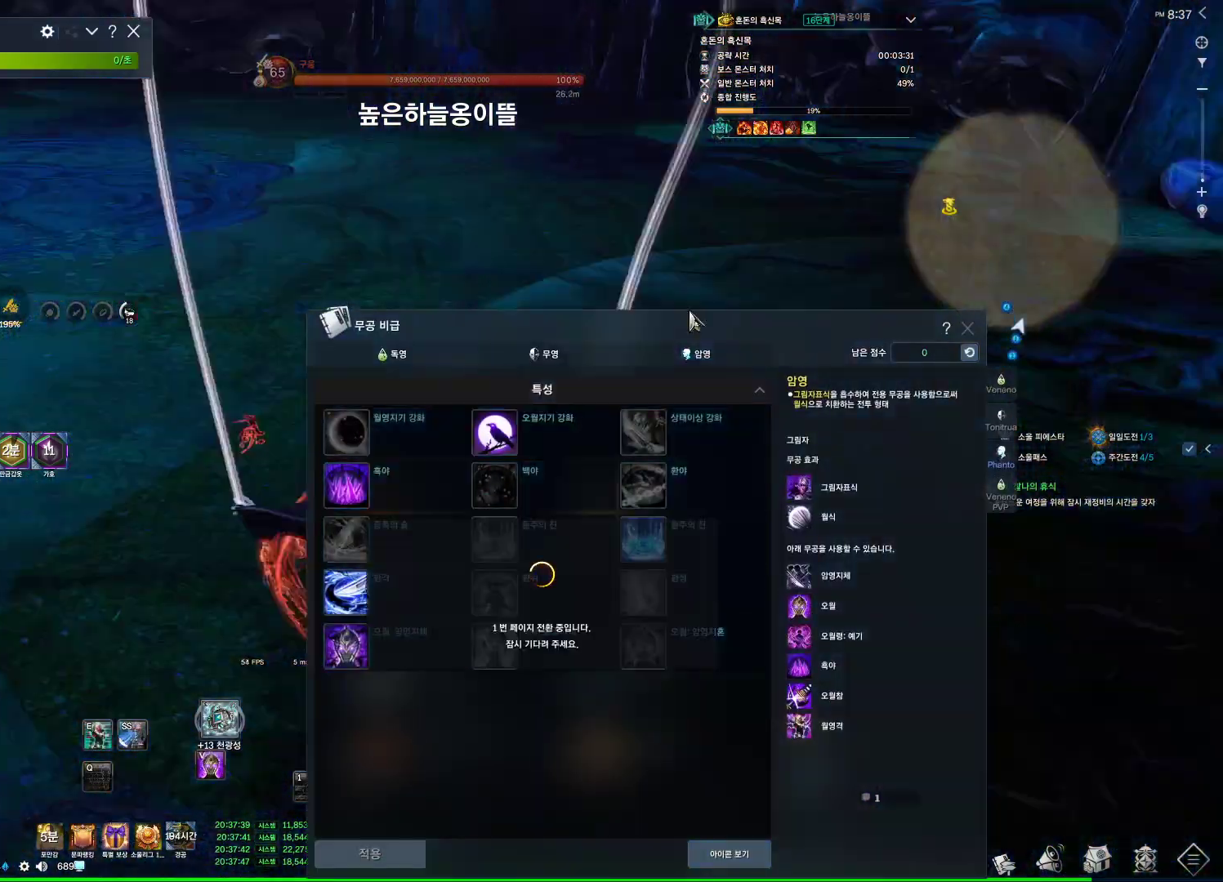
{"keys": ["w"], "mouse": [], "events": []}
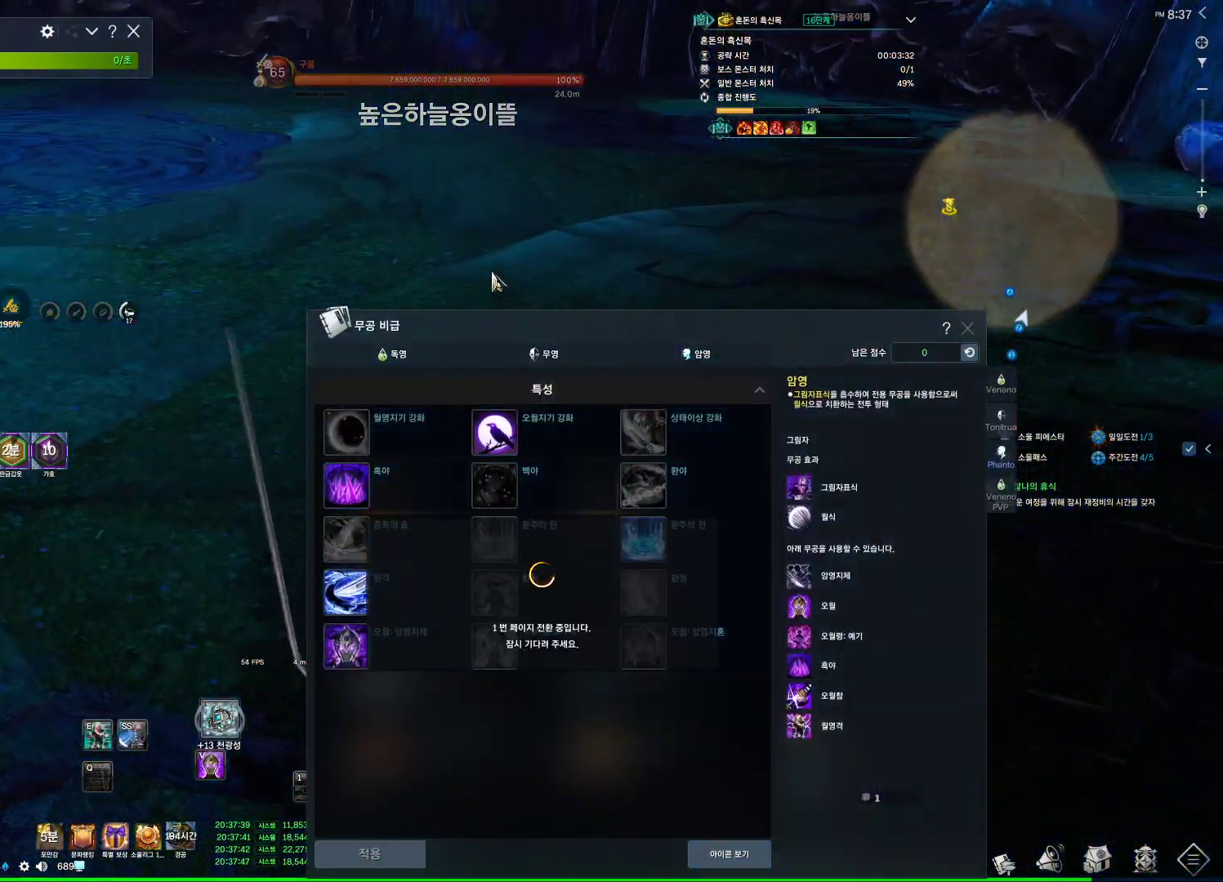
{"keys": ["w"], "mouse": [], "events": []}
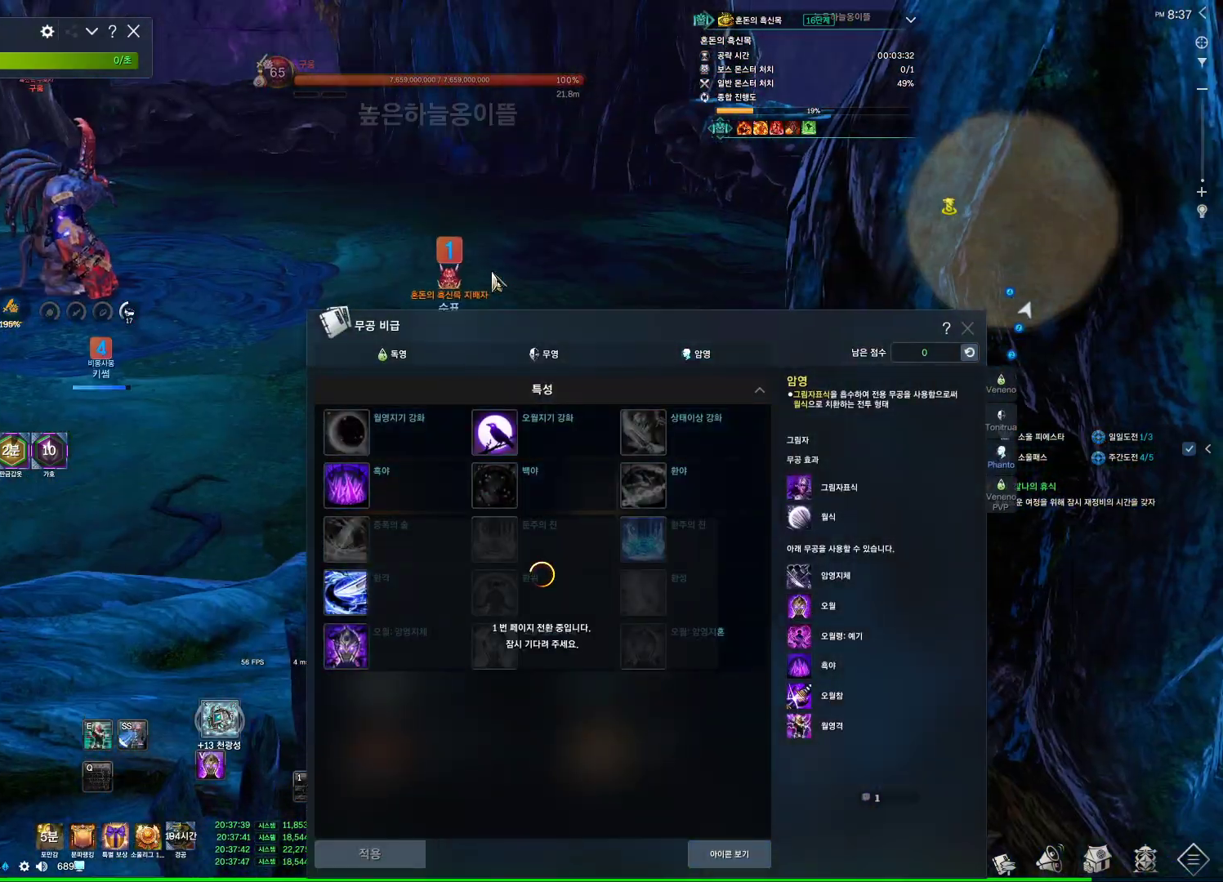
{"keys": ["w"], "mouse": [], "events": []}
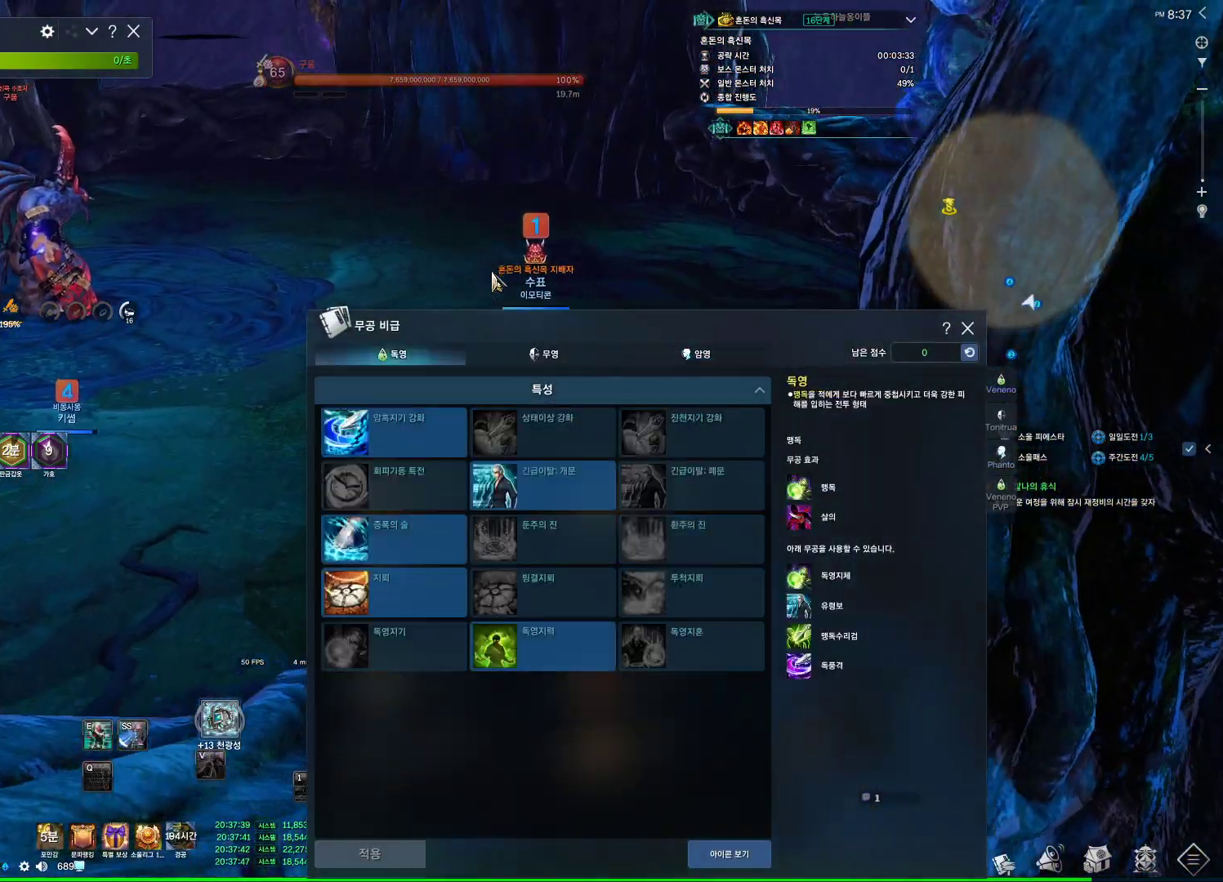
{"keys": ["d", "w"], "mouse": [], "events": [[100, "space", "down"], [200, "d", "down"], [233, "space", "up"]]}
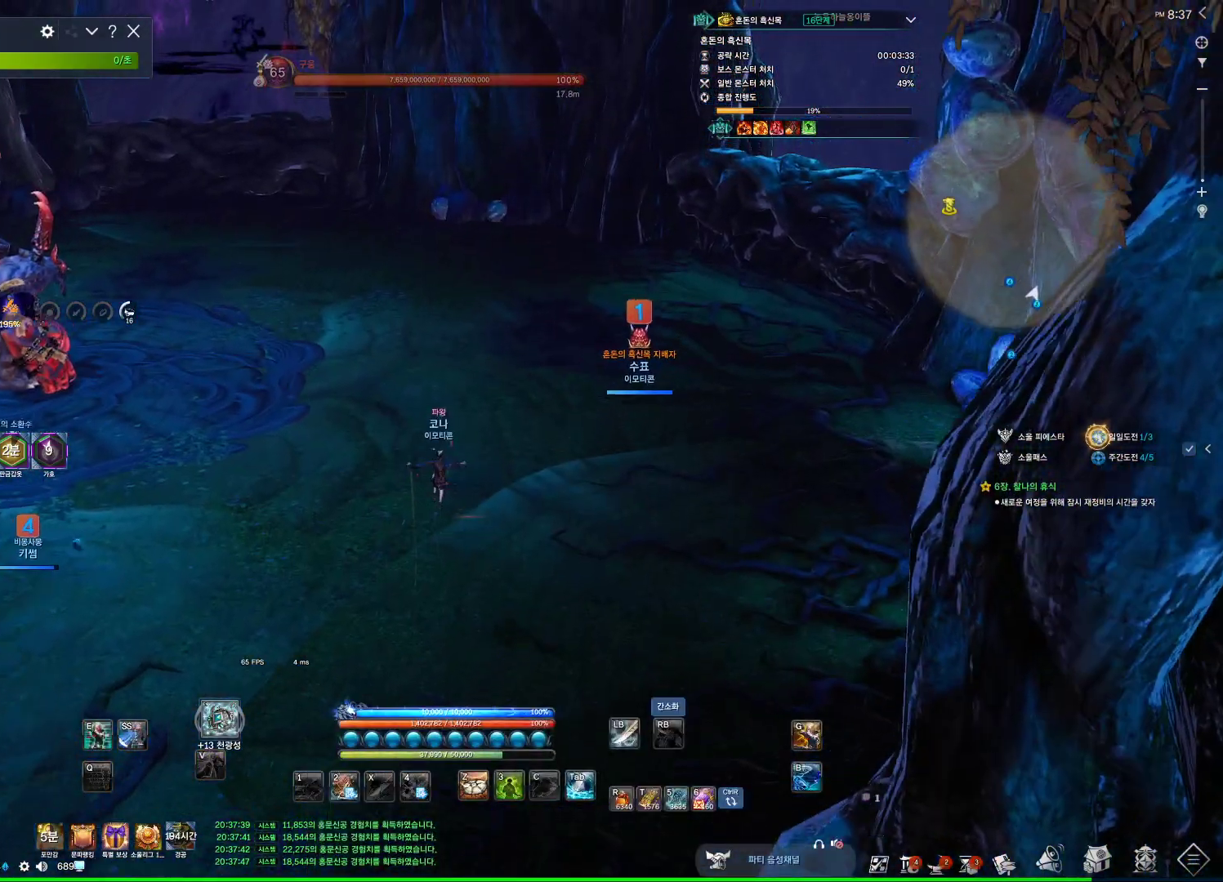
{"keys": ["space", "w"], "mouse": [], "events": [[433, "d", "up"], [500, "space", "down"]]}
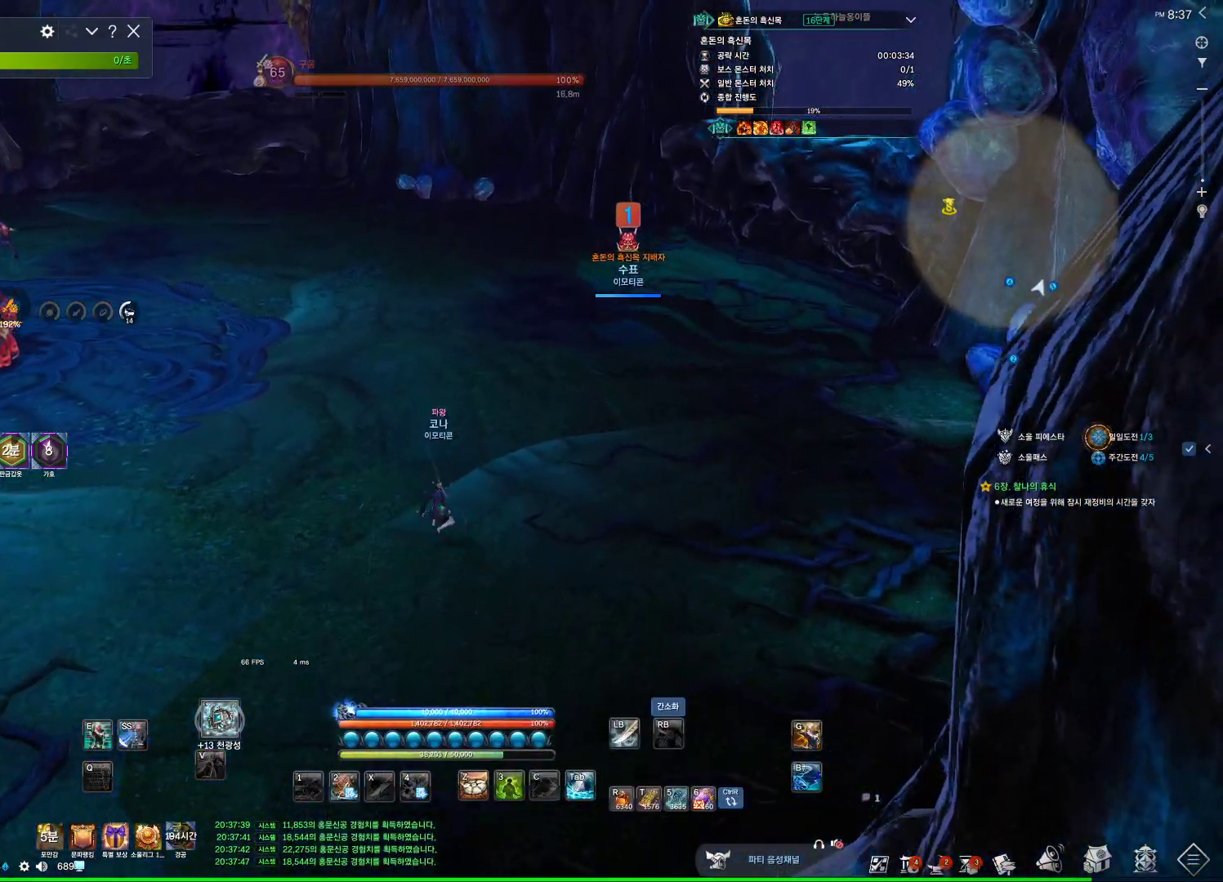
{"keys": [], "mouse": [], "events": [[133, "space", "up"], [167, "w", "up"]]}
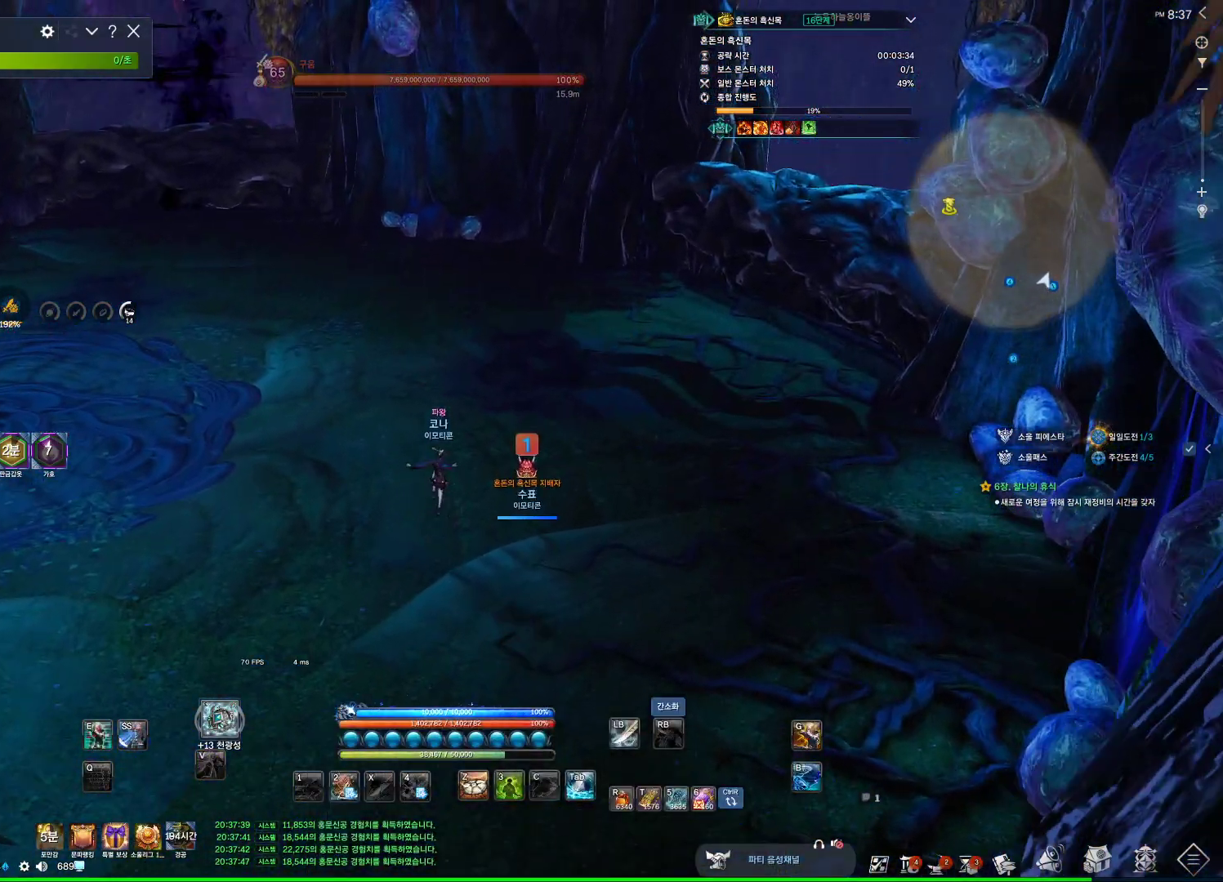
{"keys": [], "mouse": [], "events": []}
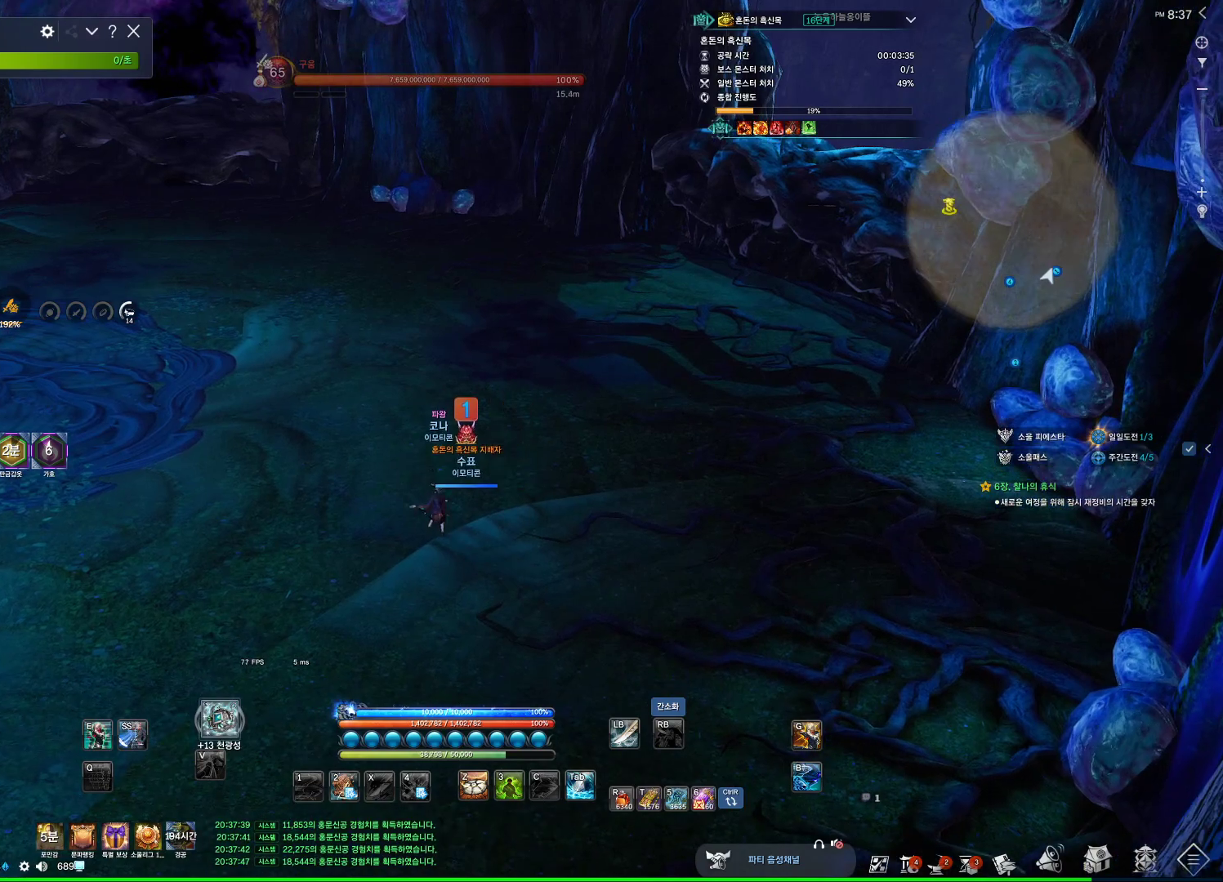
{"keys": [], "mouse": [], "events": []}
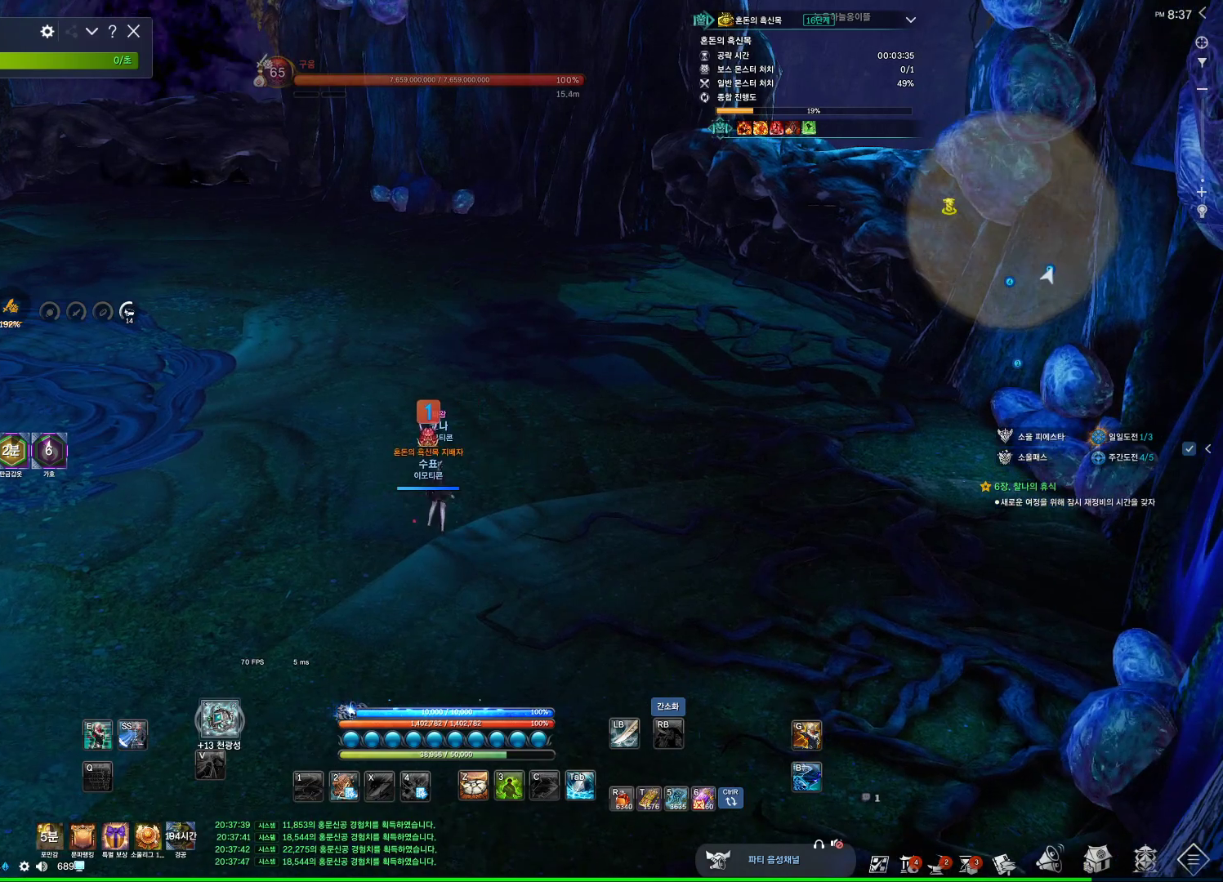
{"keys": ["w"], "mouse": [], "events": [[500, "w", "down"]]}
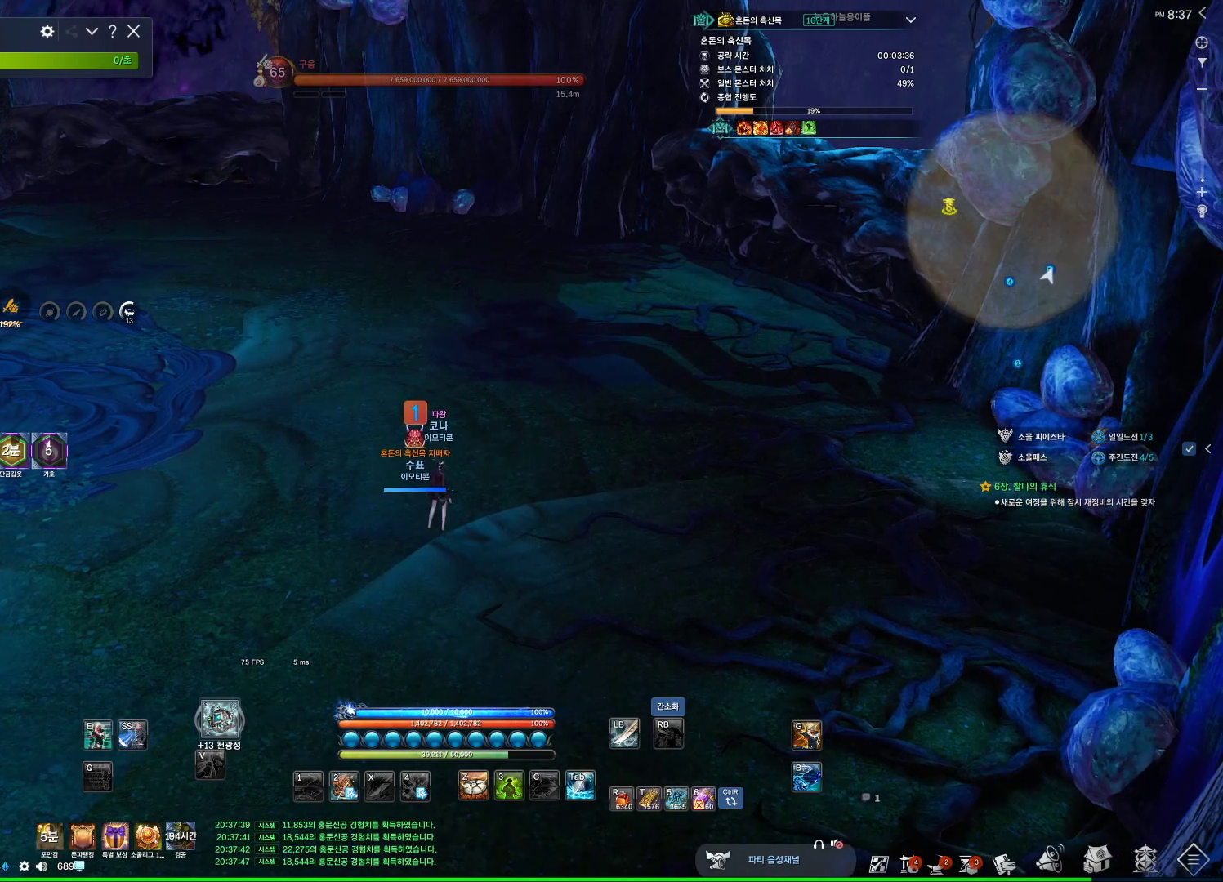
{"keys": ["w"], "mouse": [], "events": [[100, "shift", "down"], [333, "shift", "up"]]}
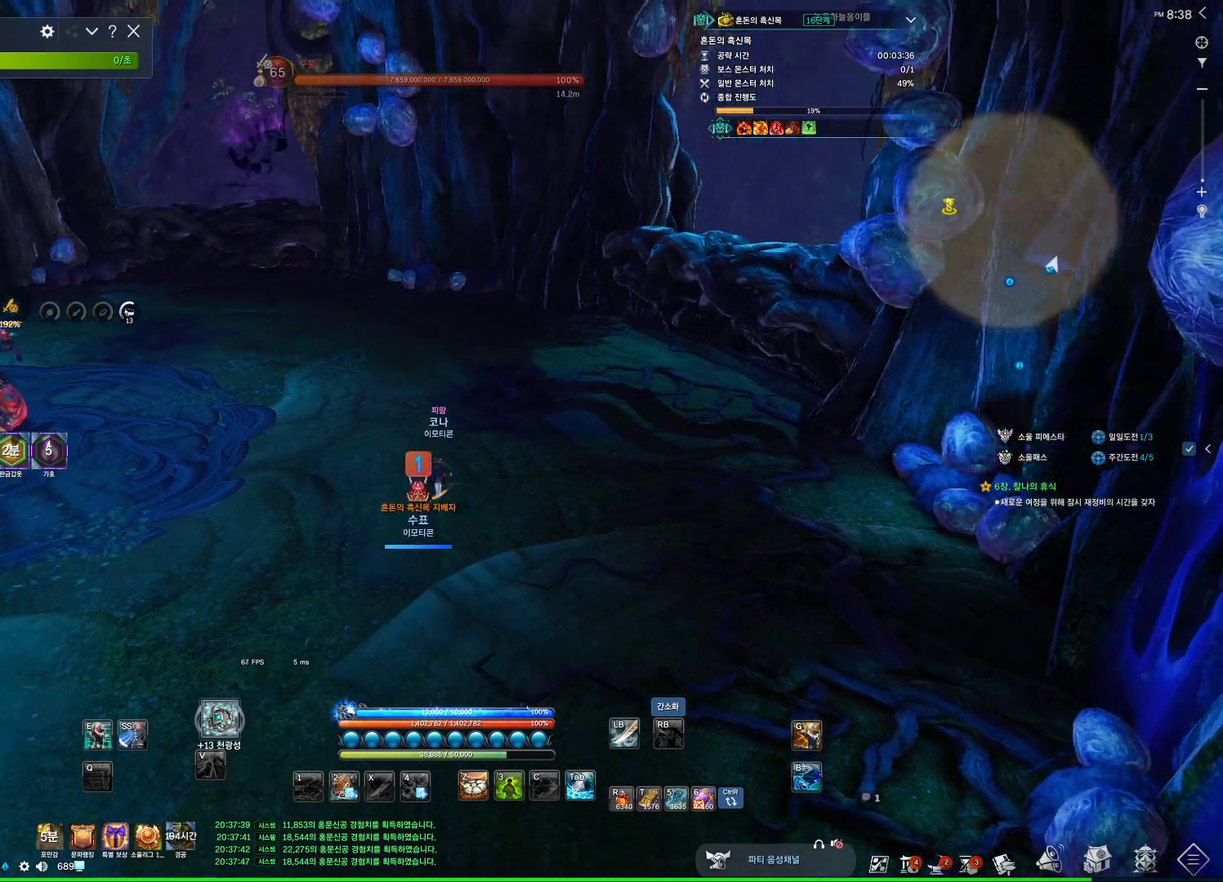
{"keys": ["w"], "mouse": [], "events": []}
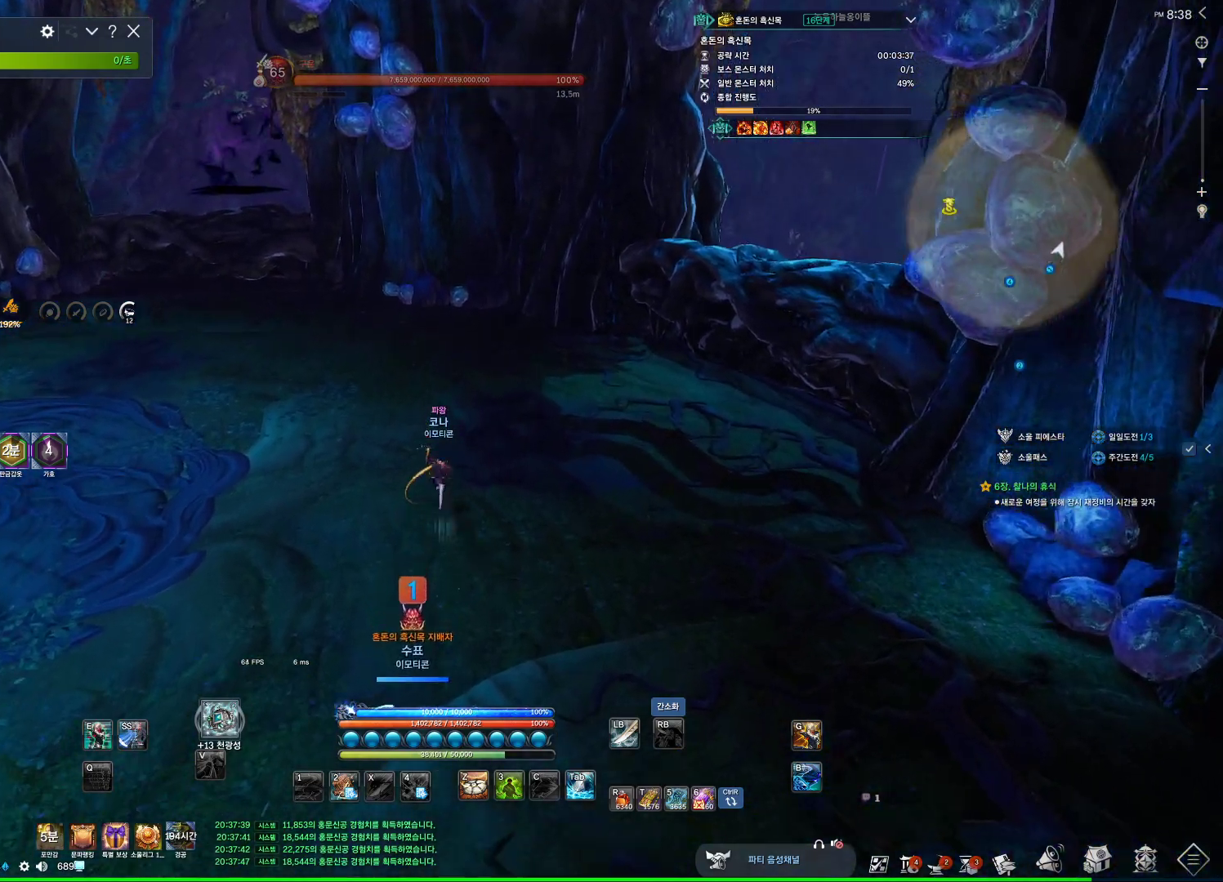
{"keys": ["d"], "mouse": [], "events": [[167, "space", "down"], [333, "space", "up"], [333, "w", "up"], [367, "d", "down"]]}
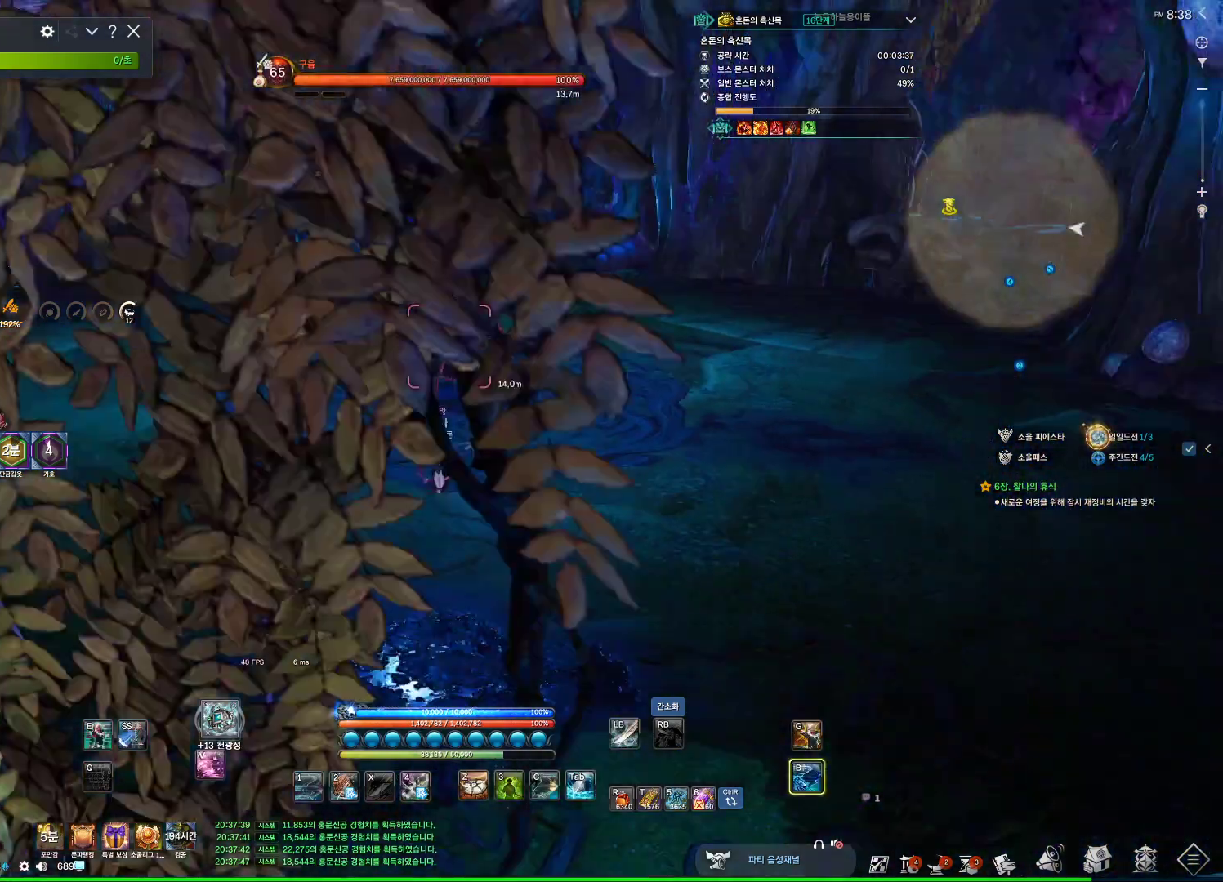
{"keys": ["d"], "mouse": [], "events": [[100, "mouse_mb4", "down"], [367, "mouse_mb4", "up"], [433, "mouse_mb4", "down"], [467, "mouse_mb4", "up"]]}
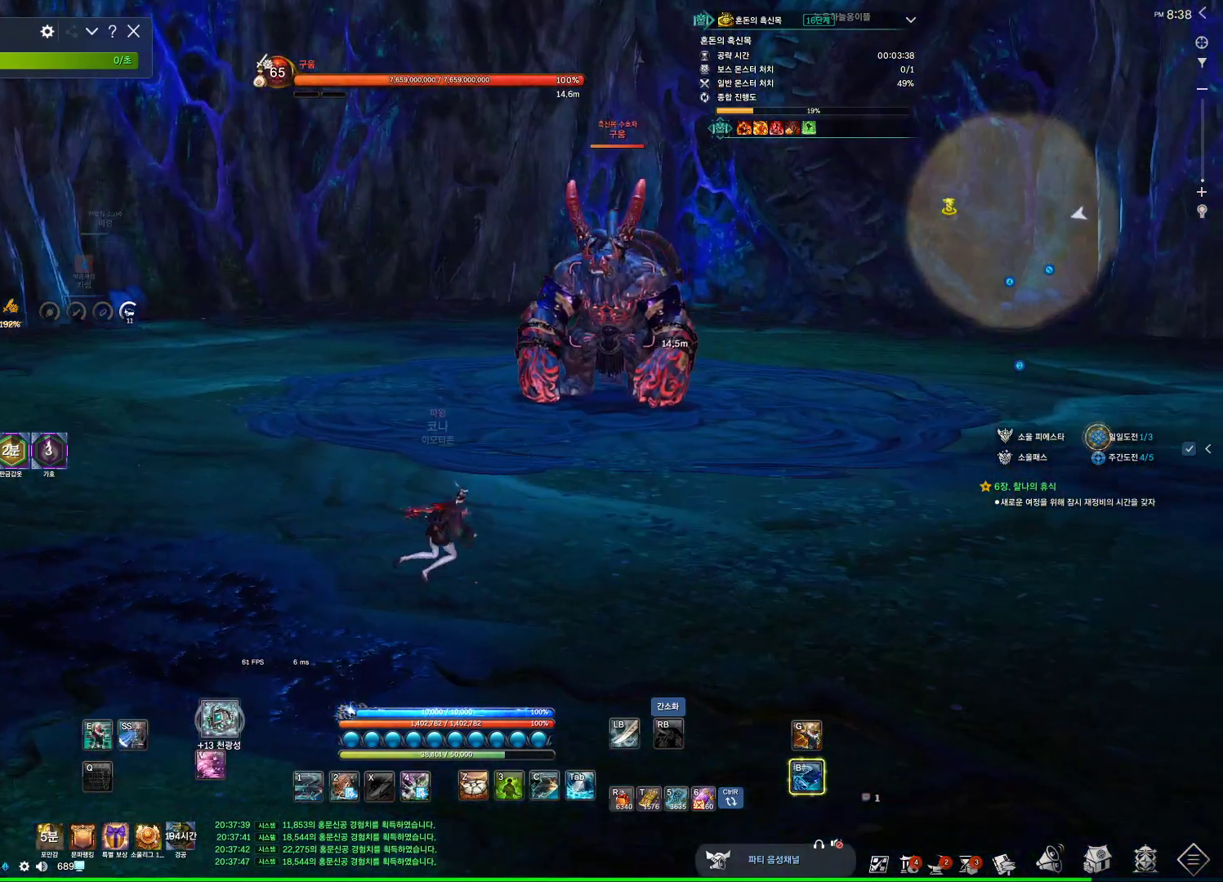
{"keys": ["alt", "d"], "mouse": [], "events": [[67, "alt", "down"]]}